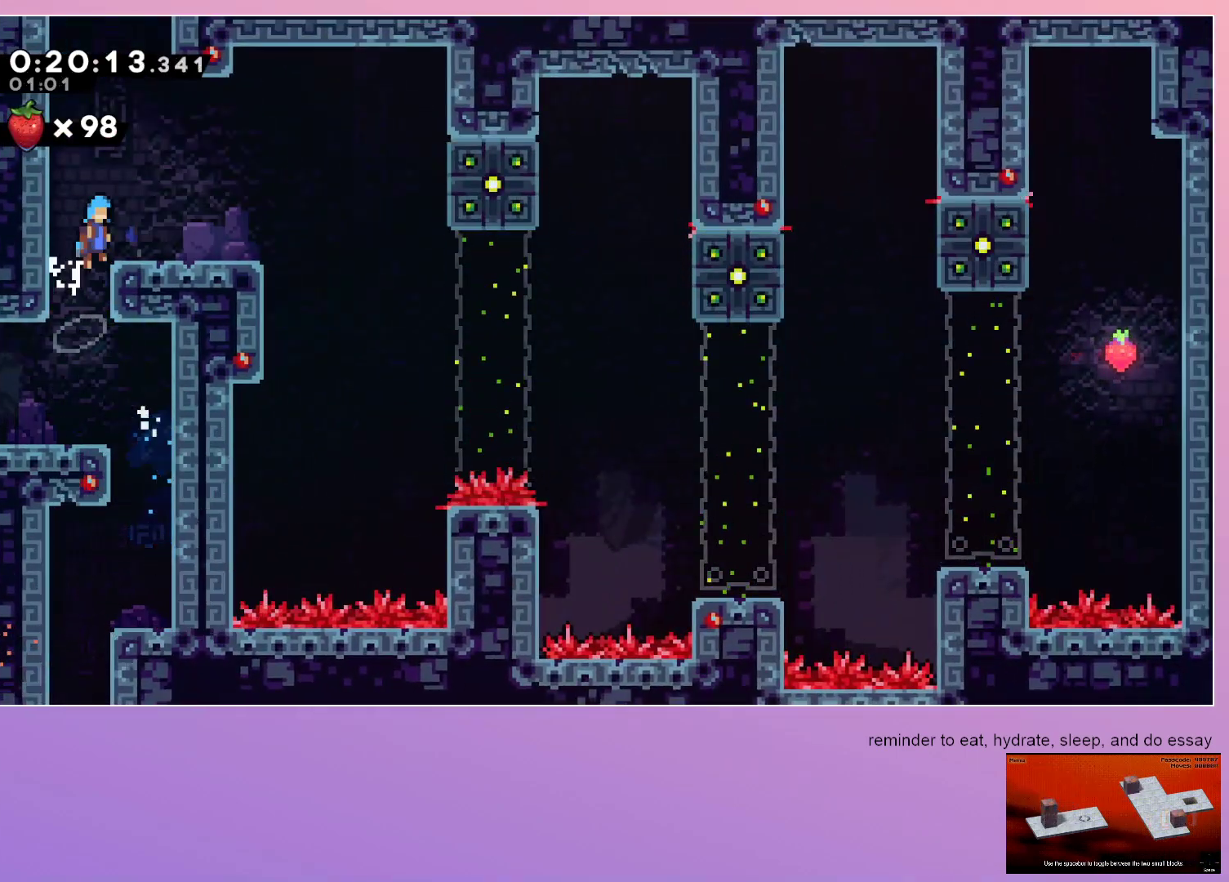
Gameplay with keyboard; each line is a JSON object with the keys held at the frame after it. "events" lists presses ("down") and releases ("up") of "dash", "down", "grab", "jump", "left", "menu", "right" and "up" between this image and that frame as [ms after this image, input, new state], when the widget could be followed in between. No other keys are recorded. Mouse input is not recorded. Key names are as the overlay labels them; some are game actions (e.g. jump) rather than physical keys.
{"keys": ["down", "right"], "events": [[67, "jump", "up"], [250, "down", "down"], [250, "right", "down"], [300, "dash", "down"], [350, "jump", "down"], [417, "jump", "up"], [483, "dash", "up"]]}
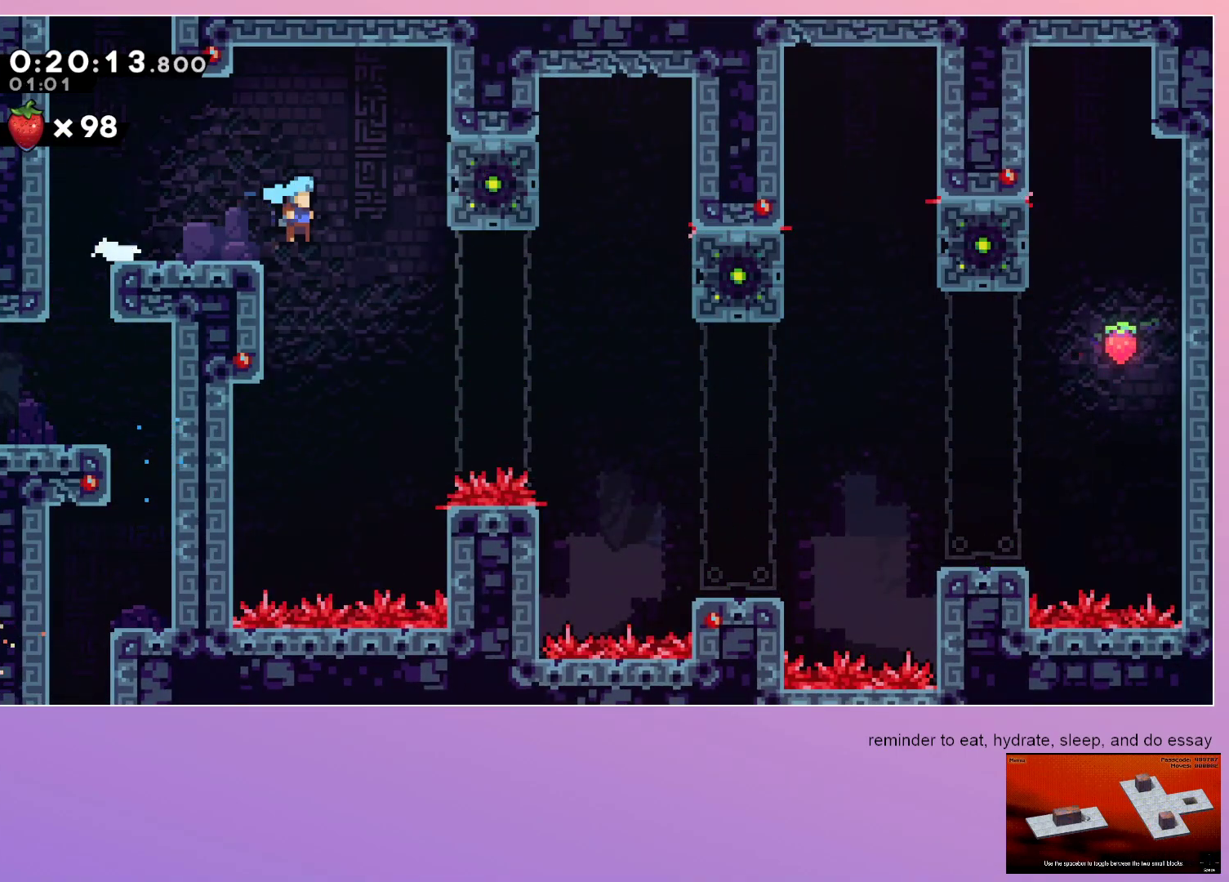
{"keys": ["right"], "events": [[450, "down", "up"]]}
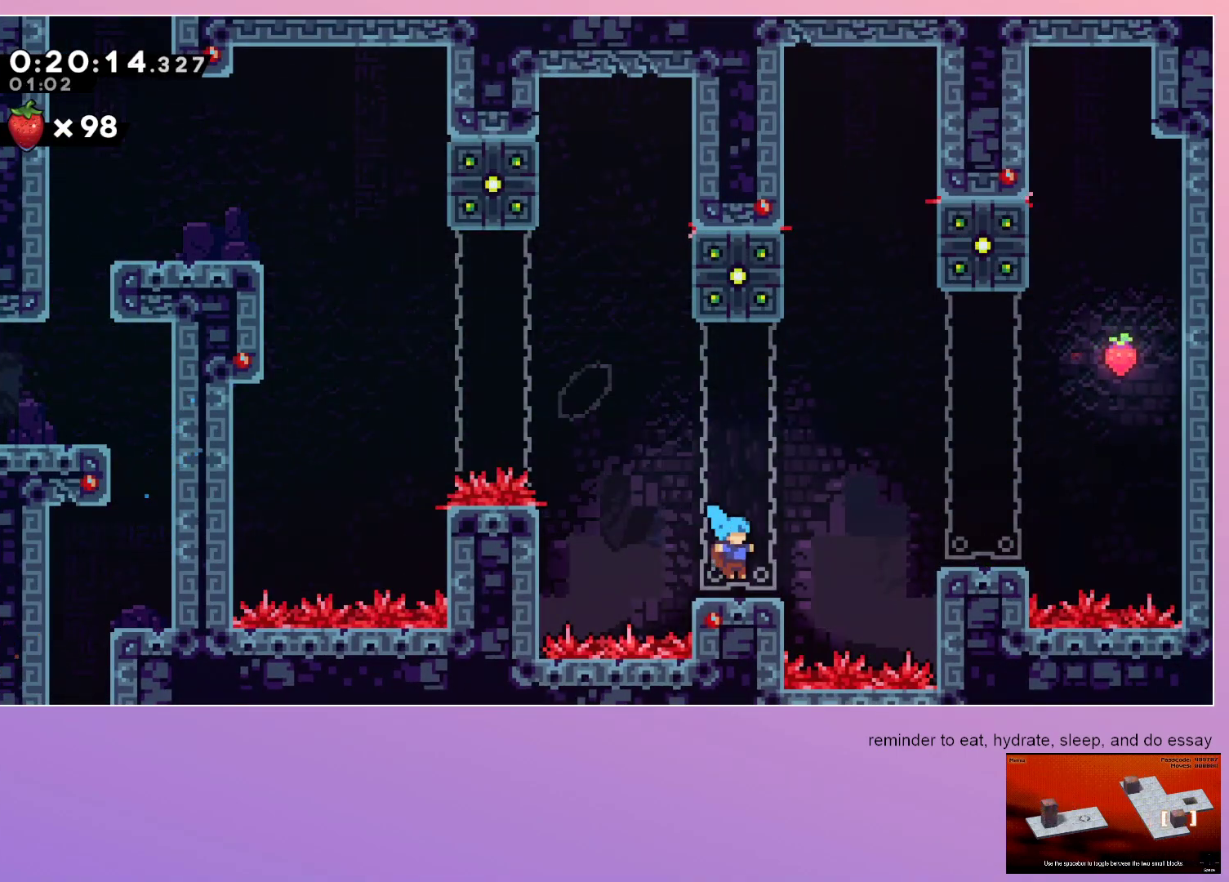
{"keys": ["grab", "jump", "right"], "events": [[33, "grab", "down"], [83, "dash", "down"], [133, "jump", "down"], [217, "dash", "up"], [217, "jump", "up"], [417, "jump", "down"]]}
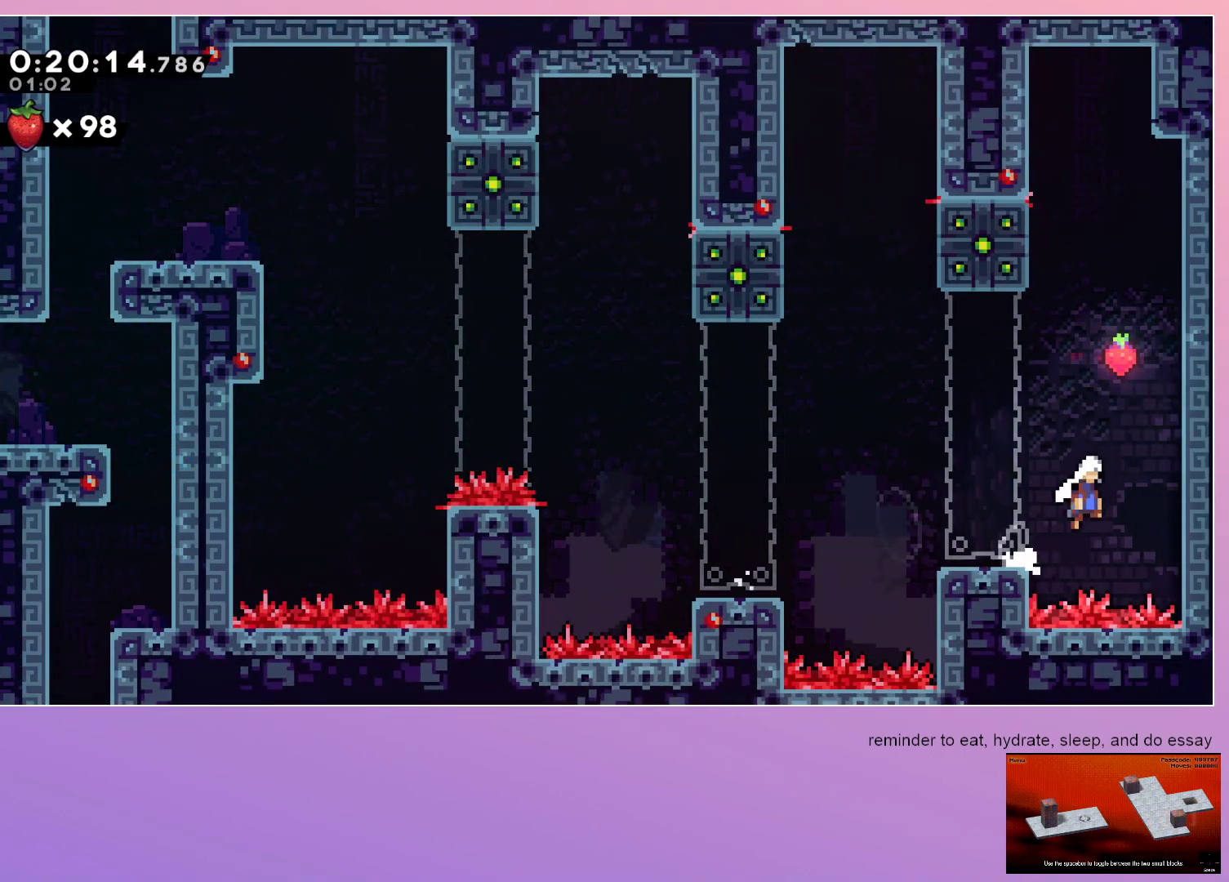
{"keys": ["dash", "down", "grab", "jump", "left"], "events": [[150, "right", "up"], [433, "dash", "down"], [433, "down", "down"], [433, "left", "down"]]}
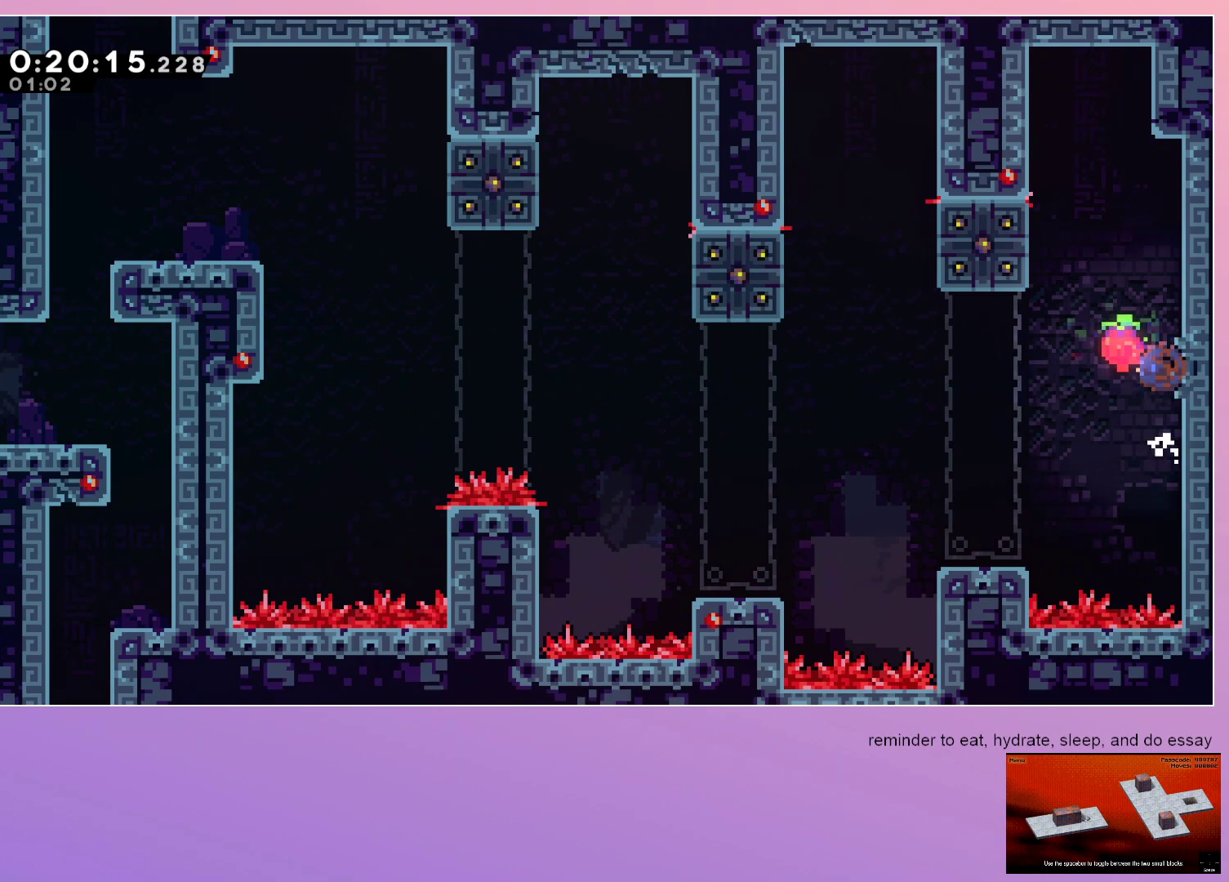
{"keys": ["grab", "left"], "events": [[17, "jump", "up"], [117, "dash", "up"], [300, "dash", "down"], [367, "jump", "down"], [400, "dash", "up"], [400, "jump", "up"], [450, "down", "up"]]}
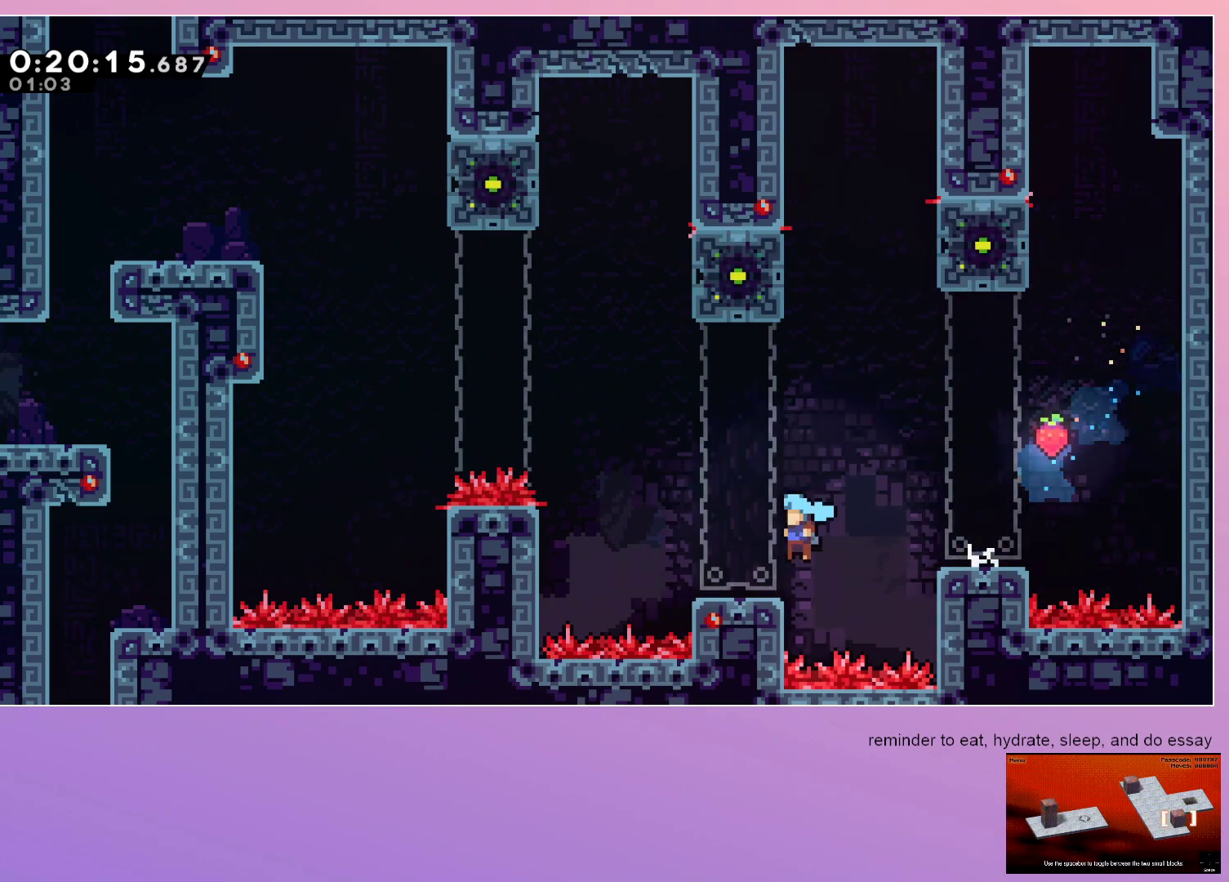
{"keys": ["grab", "jump", "left"], "events": [[133, "jump", "down"], [283, "jump", "up"], [367, "jump", "down"]]}
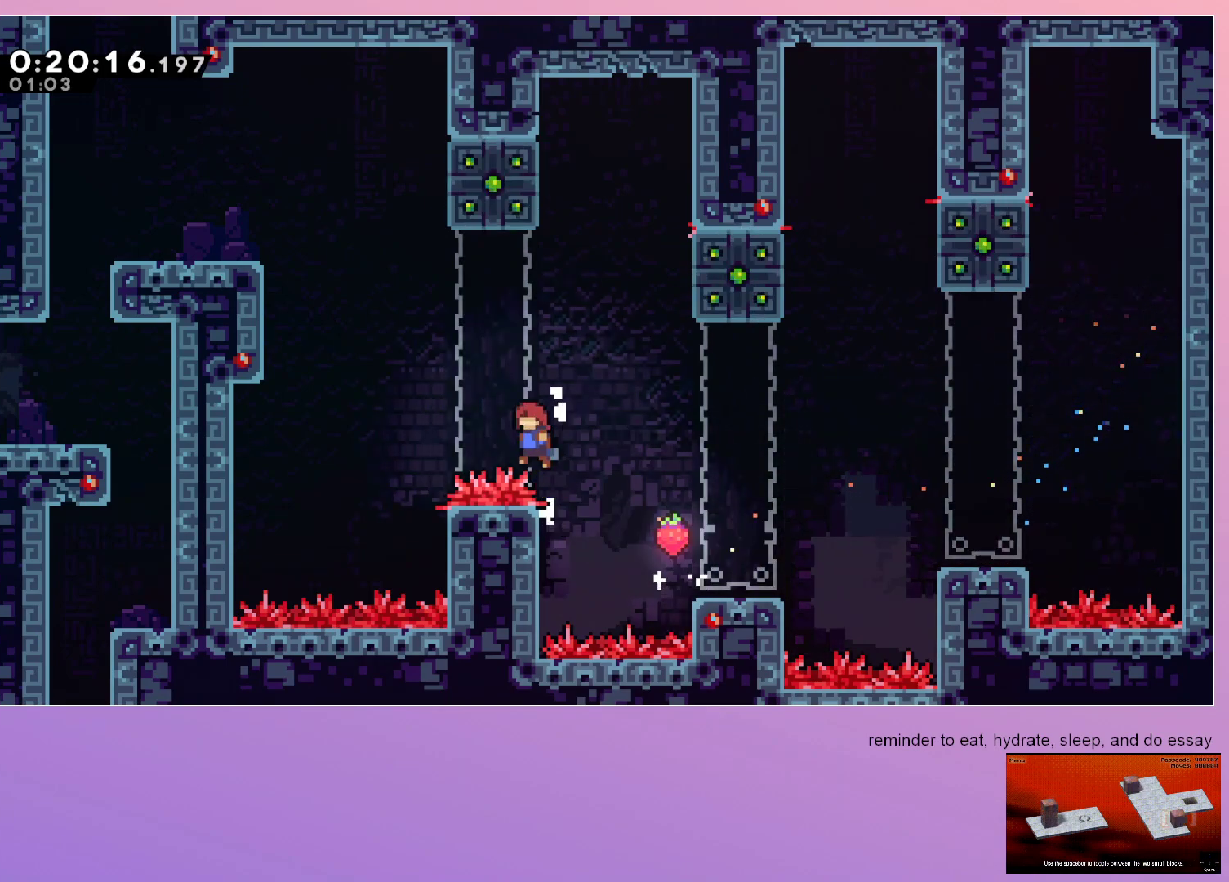
{"keys": ["grab", "left"], "events": [[283, "dash", "down"], [283, "up", "down"], [433, "dash", "up"], [433, "jump", "up"], [433, "up", "up"]]}
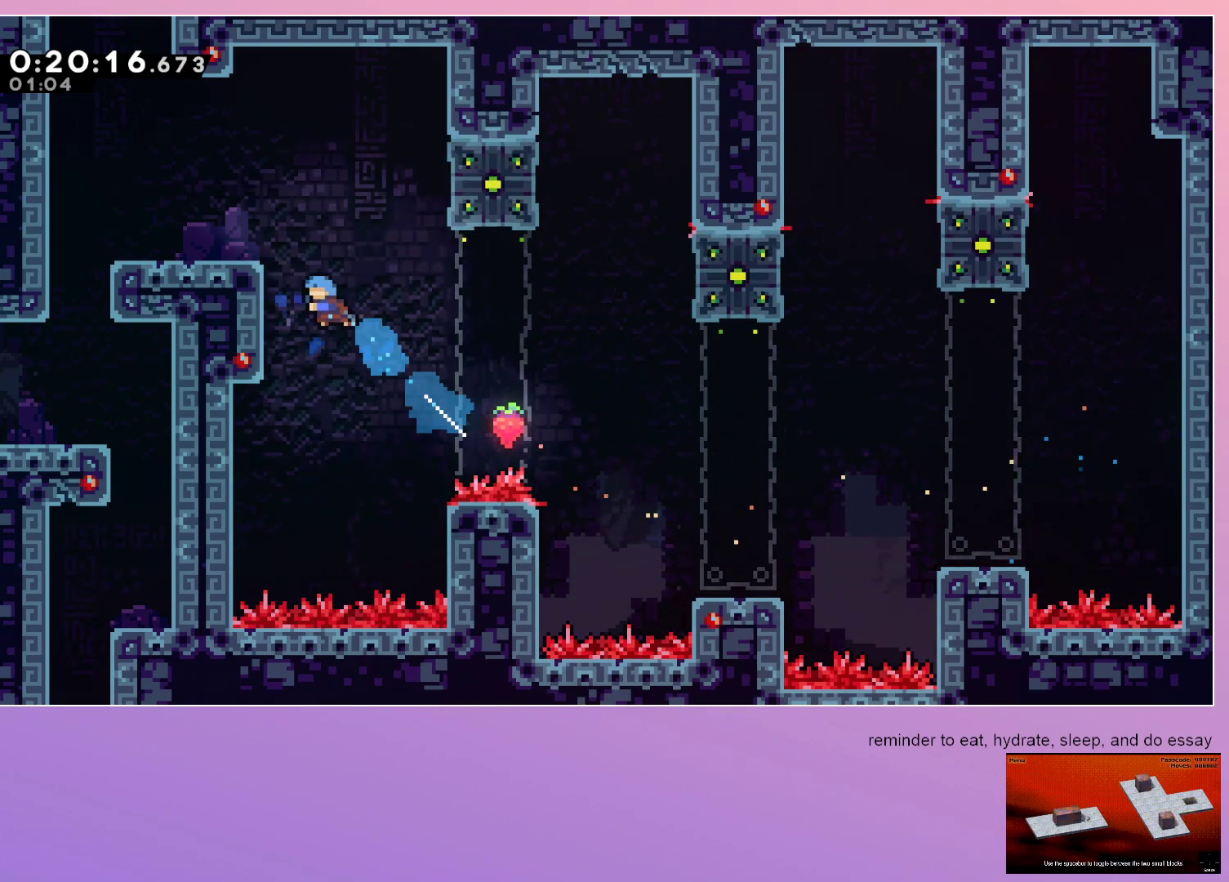
{"keys": ["grab", "jump", "left"], "events": [[167, "jump", "down"], [267, "jump", "up"], [483, "jump", "down"]]}
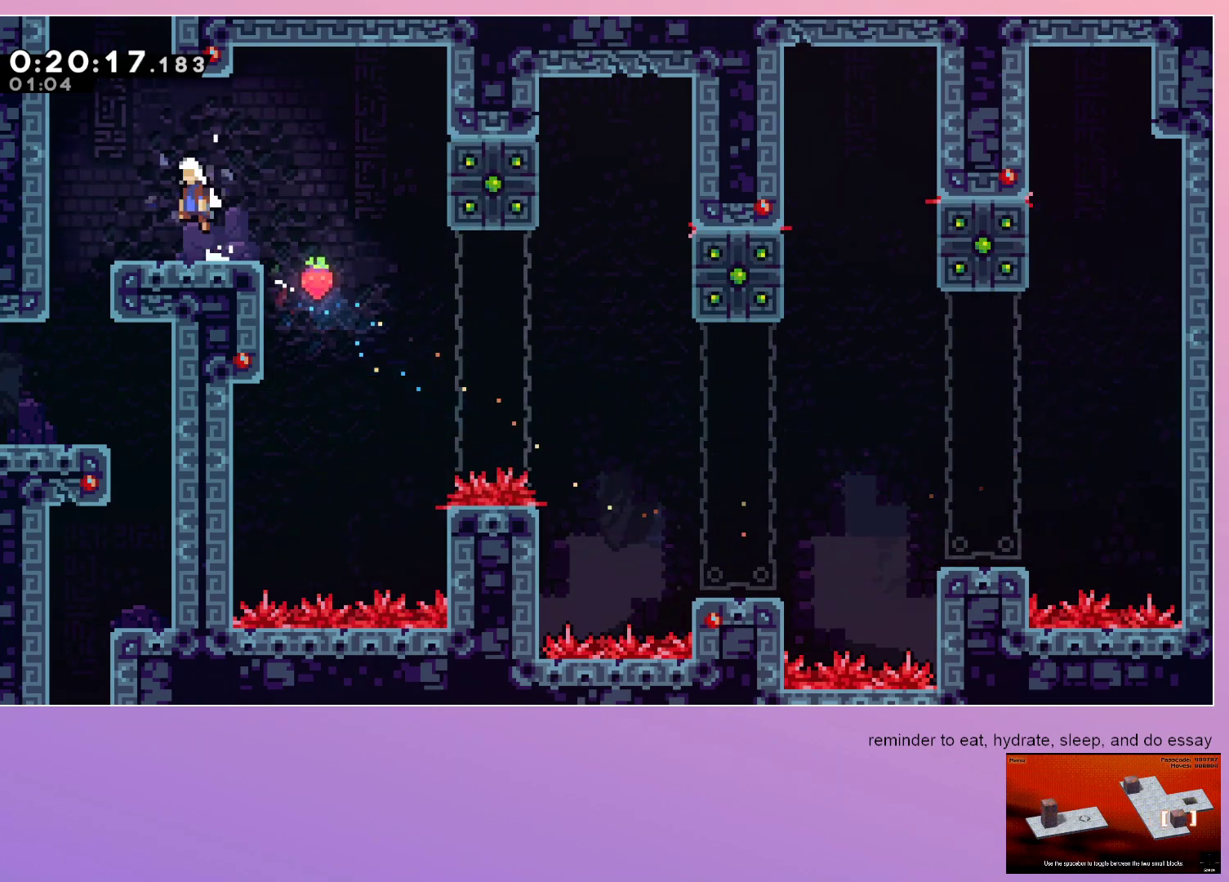
{"keys": ["jump", "left"], "events": [[133, "left", "up"], [183, "dash", "down"], [183, "grab", "up"], [183, "jump", "up"], [183, "up", "down"], [333, "up", "up"], [383, "jump", "down"], [417, "dash", "up"], [417, "left", "down"]]}
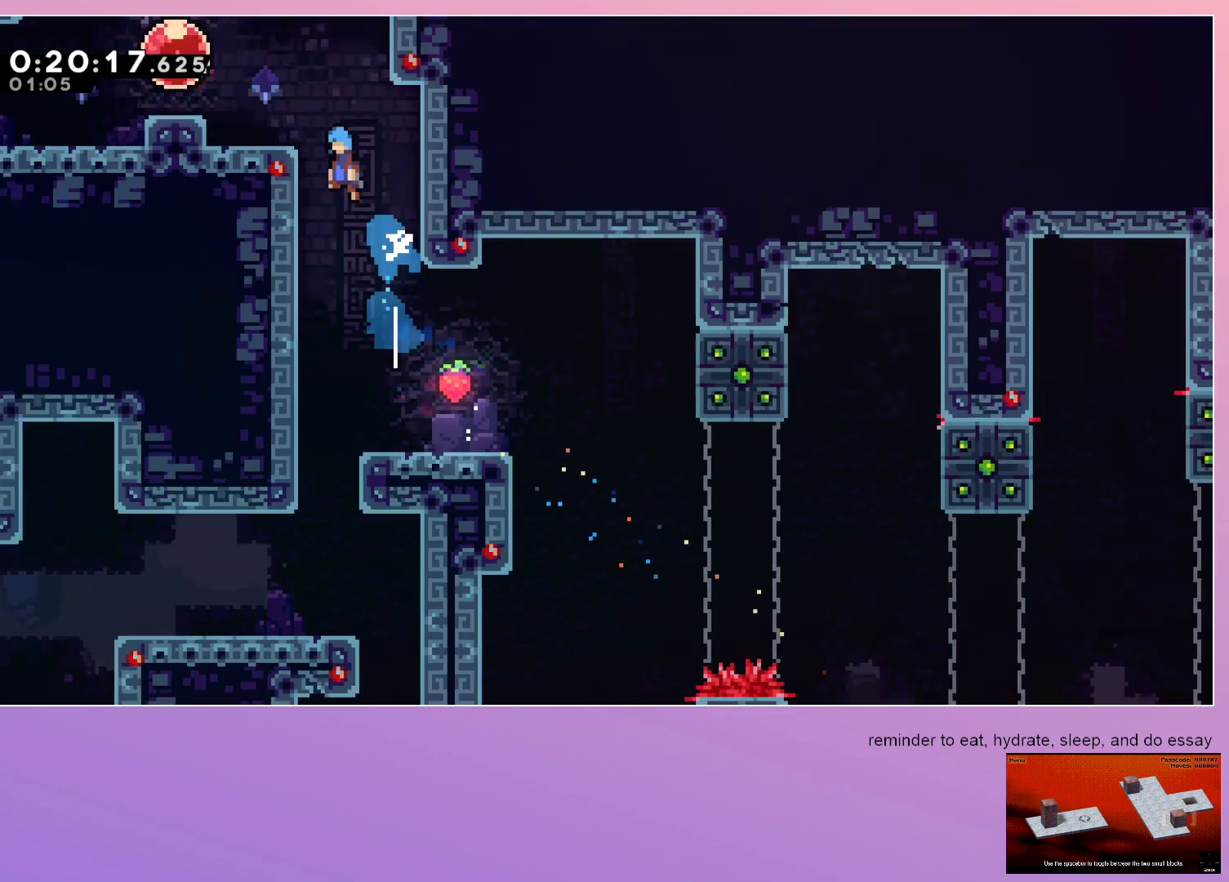
{"keys": ["jump", "left"], "events": []}
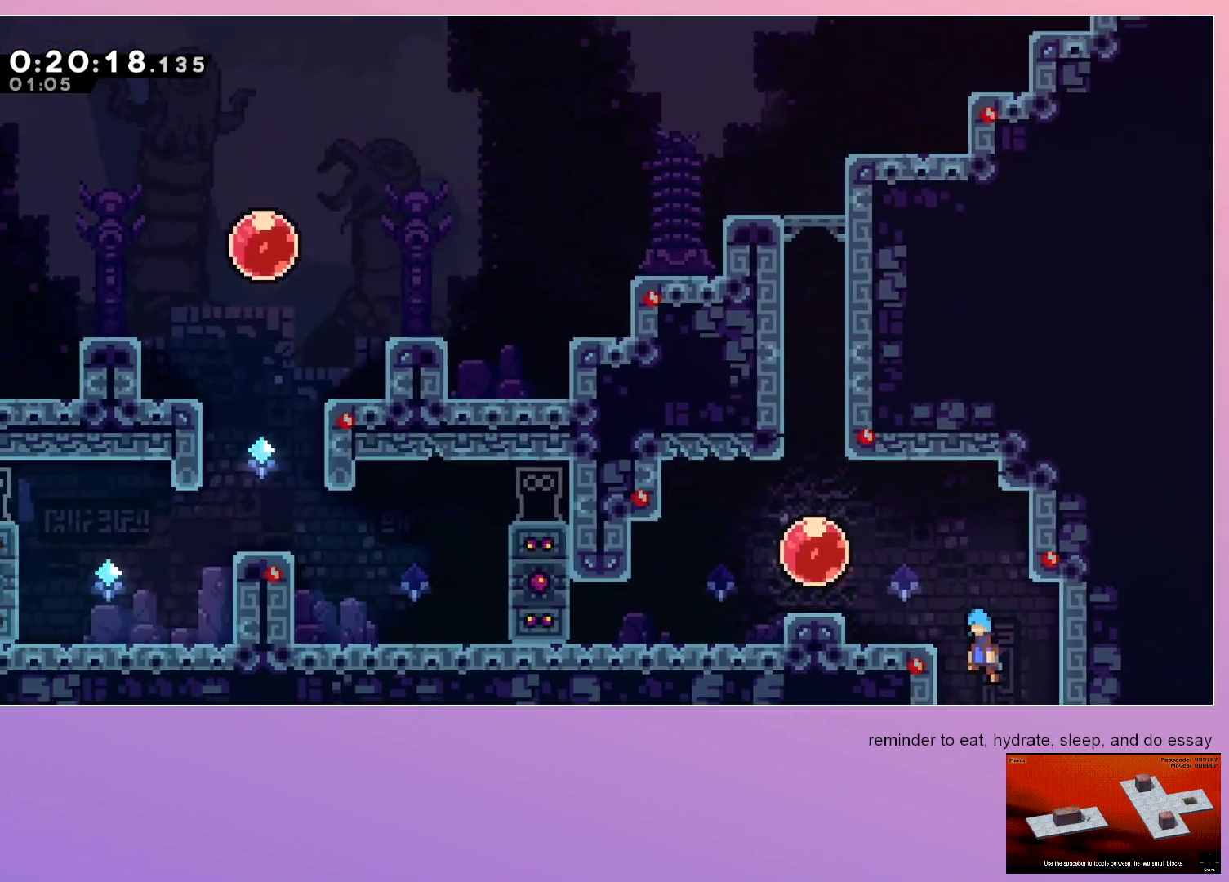
{"keys": ["dash", "jump", "up"], "events": [[317, "dash", "down"], [400, "dash", "up"], [400, "left", "up"], [450, "dash", "down"], [450, "up", "down"]]}
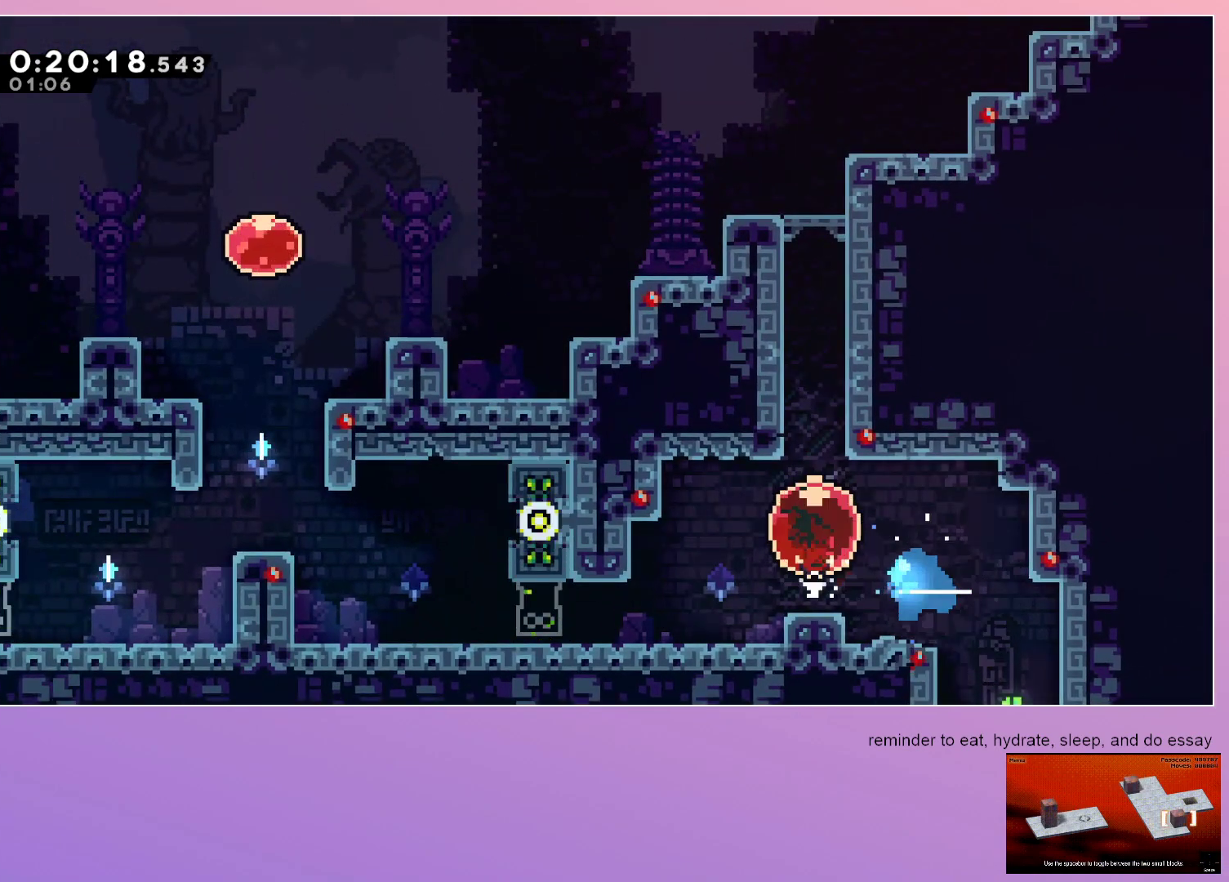
{"keys": ["grab", "left"], "events": [[33, "jump", "up"], [83, "dash", "up"], [133, "up", "up"], [183, "grab", "down"], [233, "left", "down"]]}
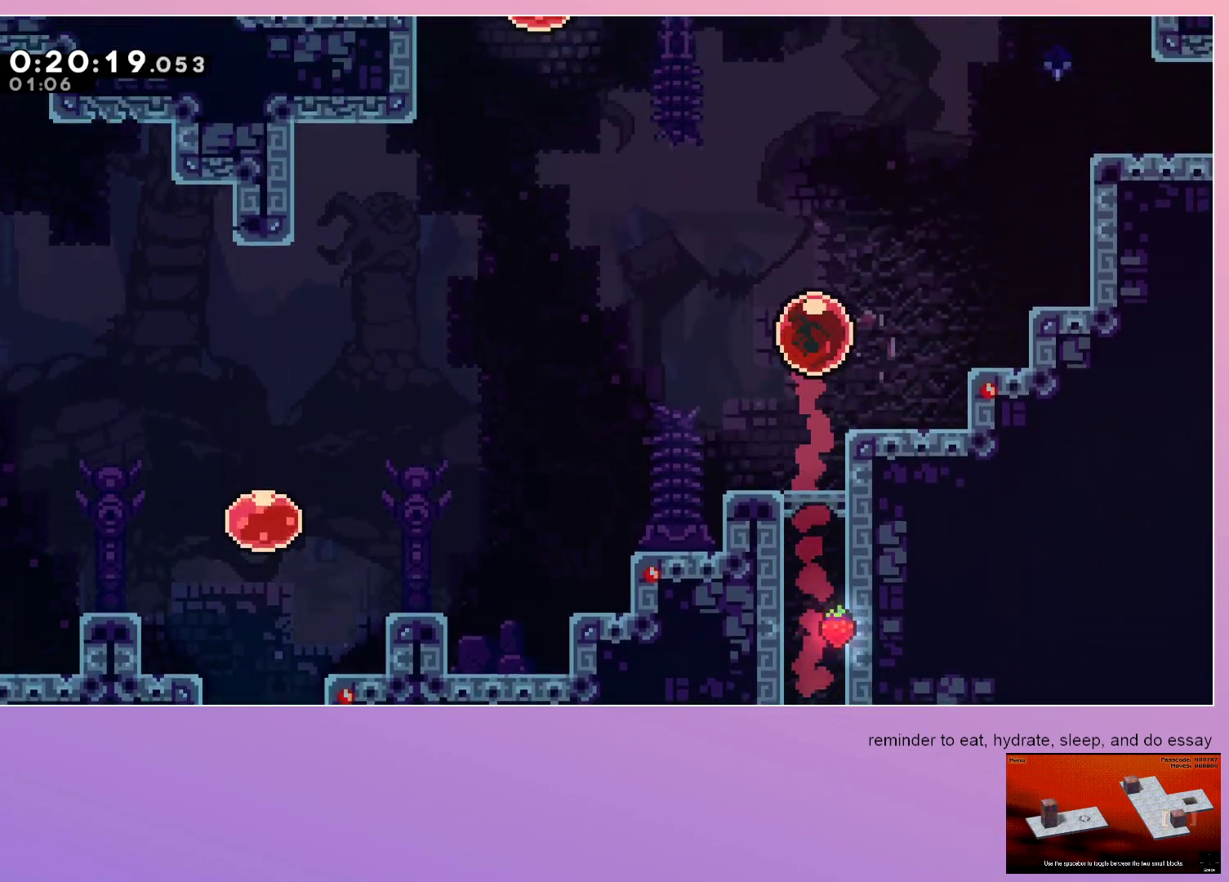
{"keys": ["dash", "grab", "left"], "events": [[433, "dash", "down"]]}
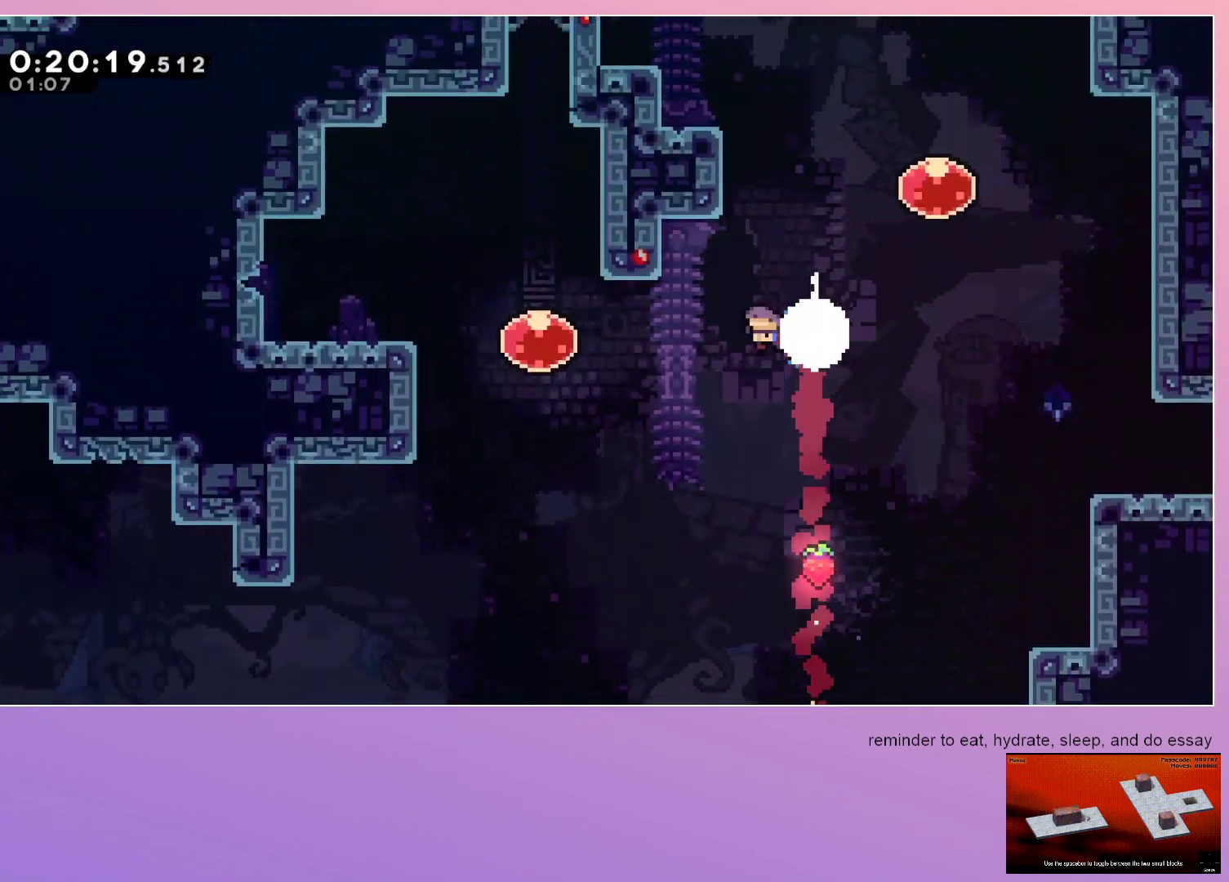
{"keys": ["grab", "jump", "left"], "events": [[117, "dash", "up"], [250, "dash", "down"], [450, "dash", "up"], [483, "jump", "down"]]}
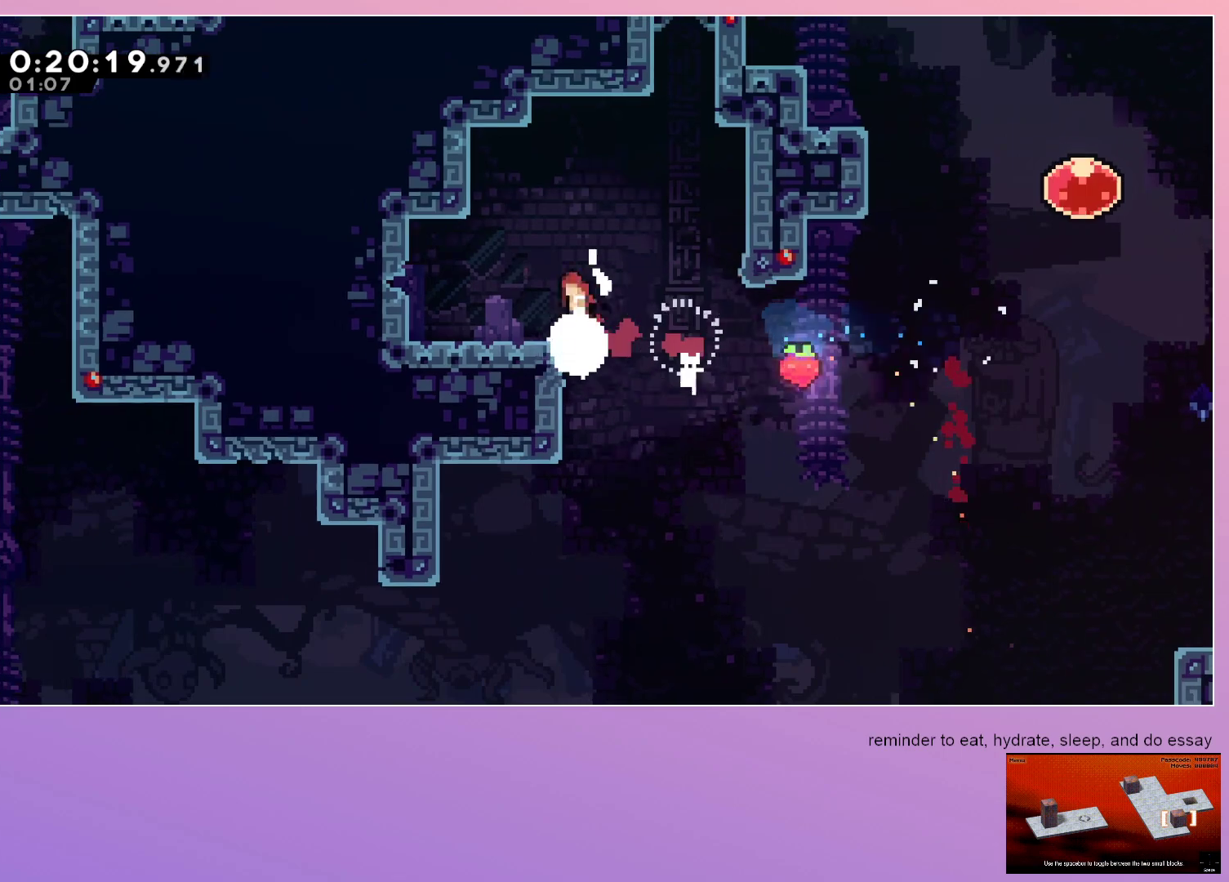
{"keys": ["dash", "grab", "left"], "events": [[33, "dash", "down"], [133, "jump", "up"], [167, "dash", "up"], [283, "dash", "down"]]}
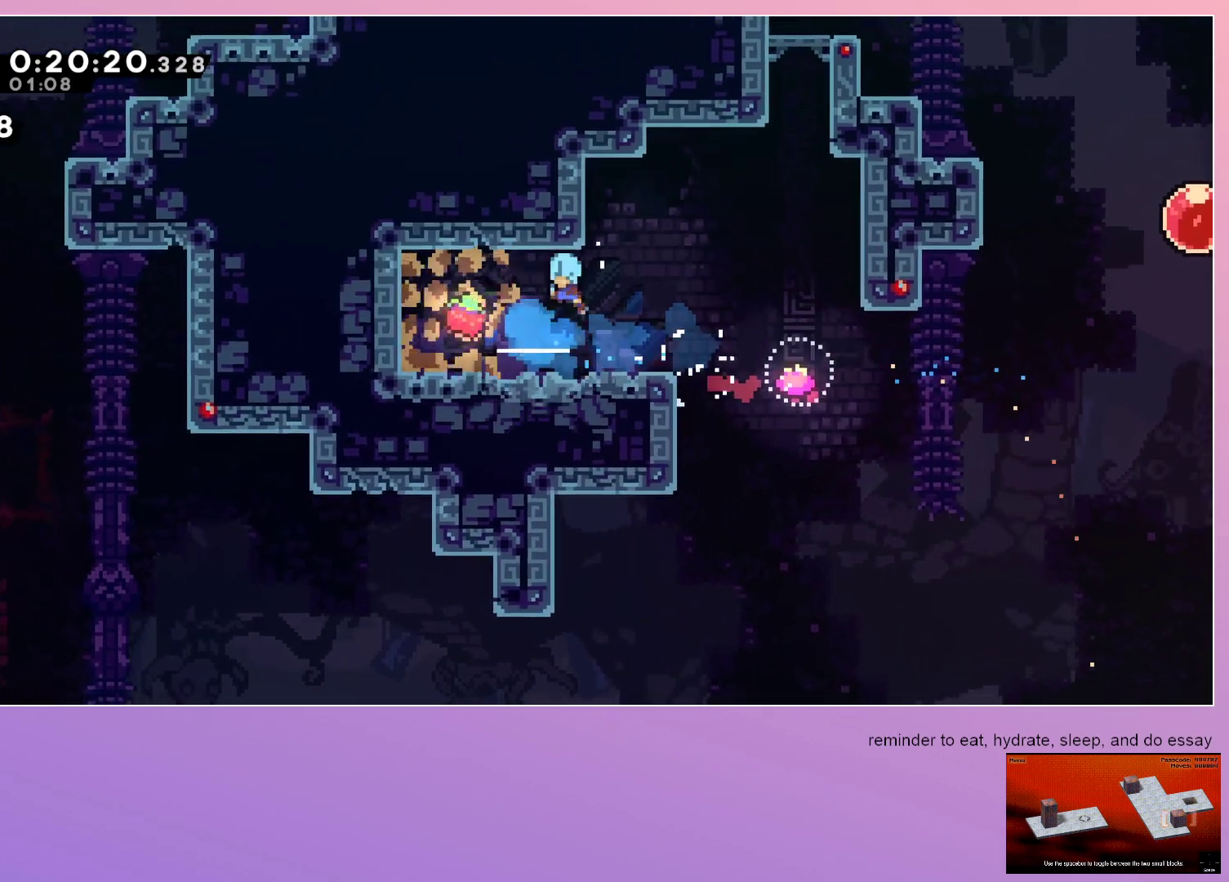
{"keys": ["left"], "events": [[17, "dash", "up"], [50, "grab", "up"]]}
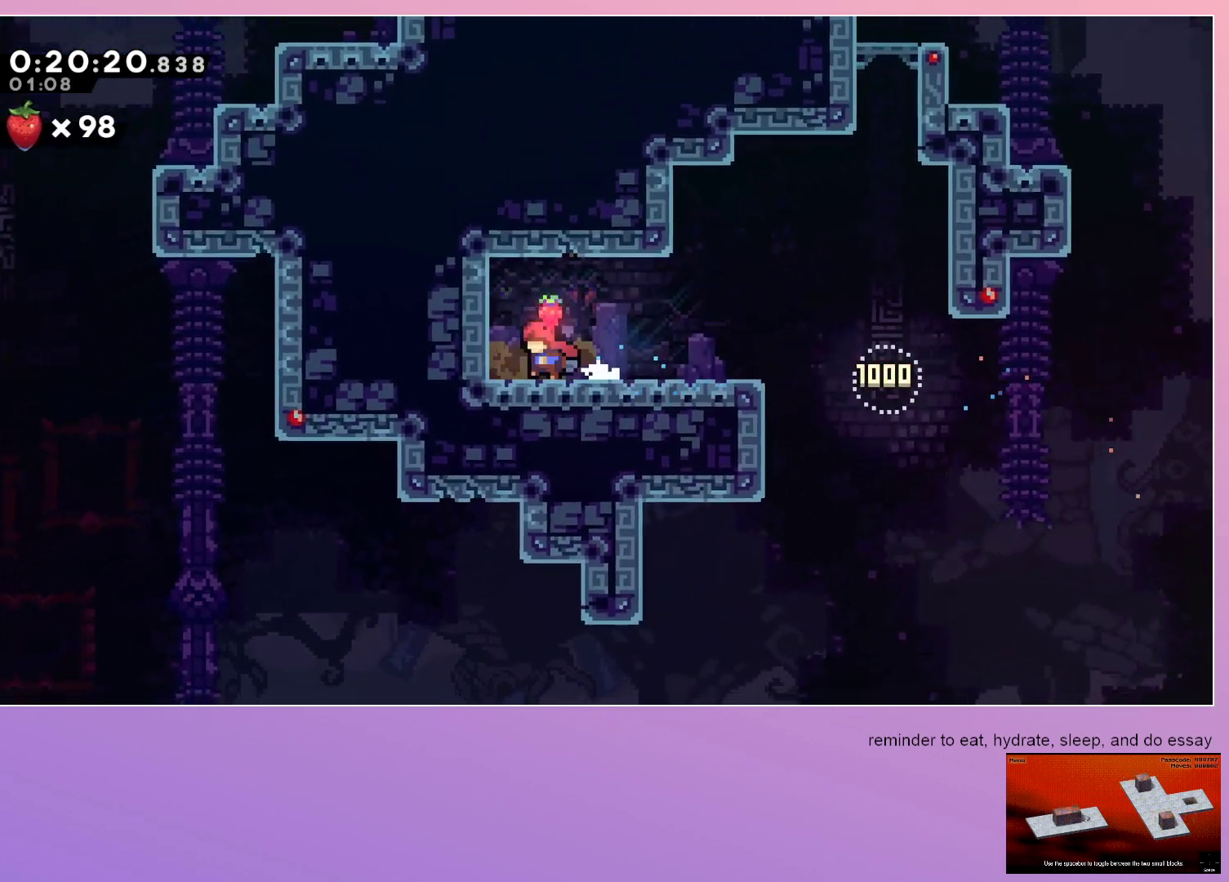
{"keys": ["dash"], "events": [[67, "dash", "down"], [67, "down", "down"], [67, "left", "up"], [67, "right", "down"], [217, "dash", "up"], [267, "jump", "down"], [317, "jump", "up"], [400, "down", "up"], [450, "right", "up"], [500, "dash", "down"]]}
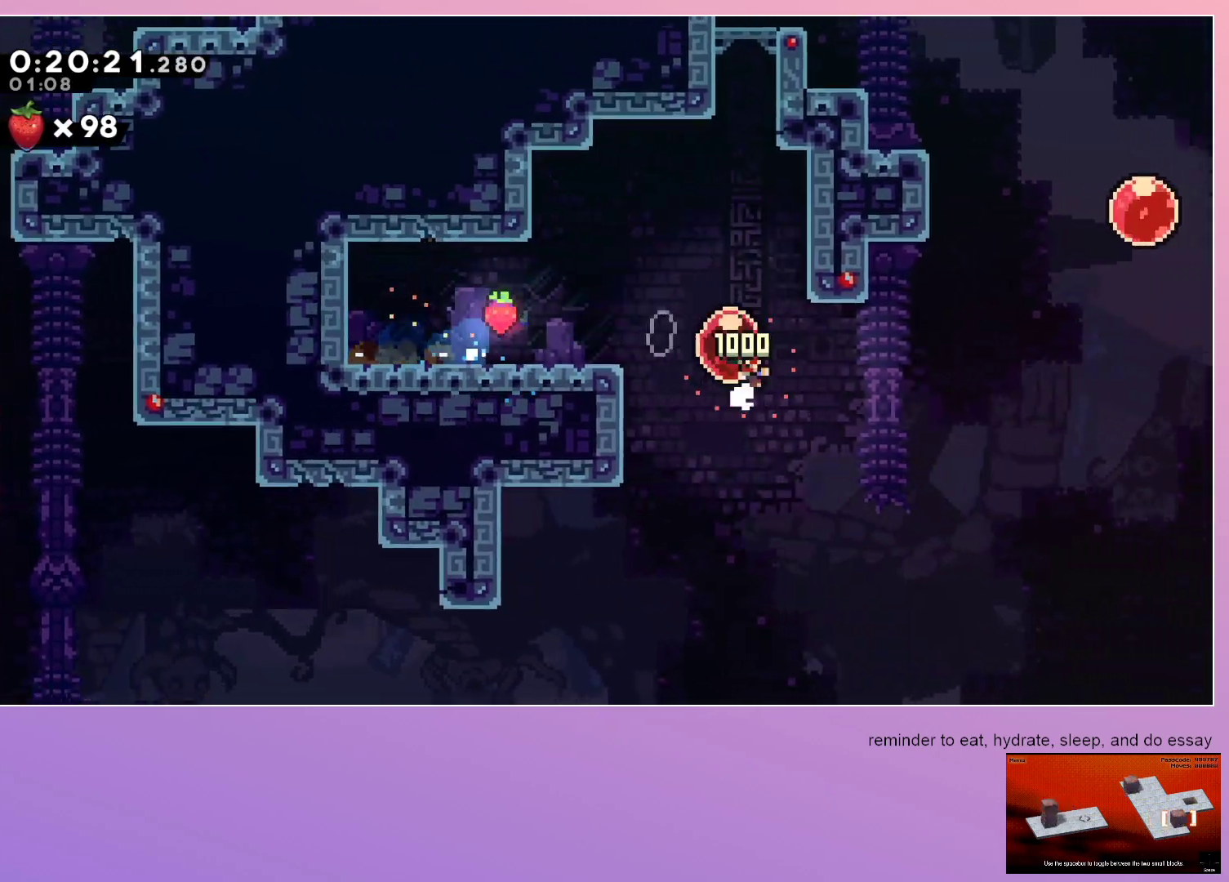
{"keys": [], "events": [[50, "up", "down"], [183, "dash", "up"], [233, "up", "up"]]}
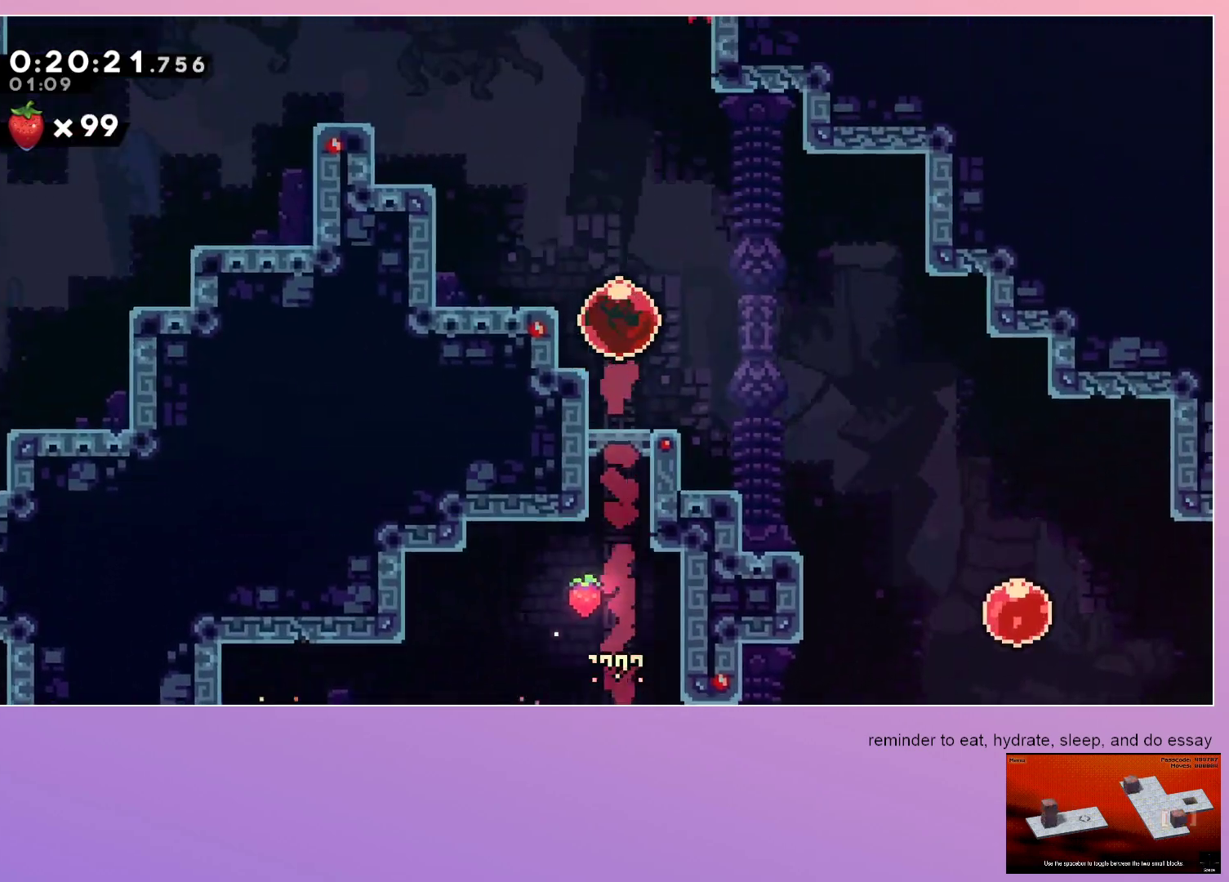
{"keys": [], "events": []}
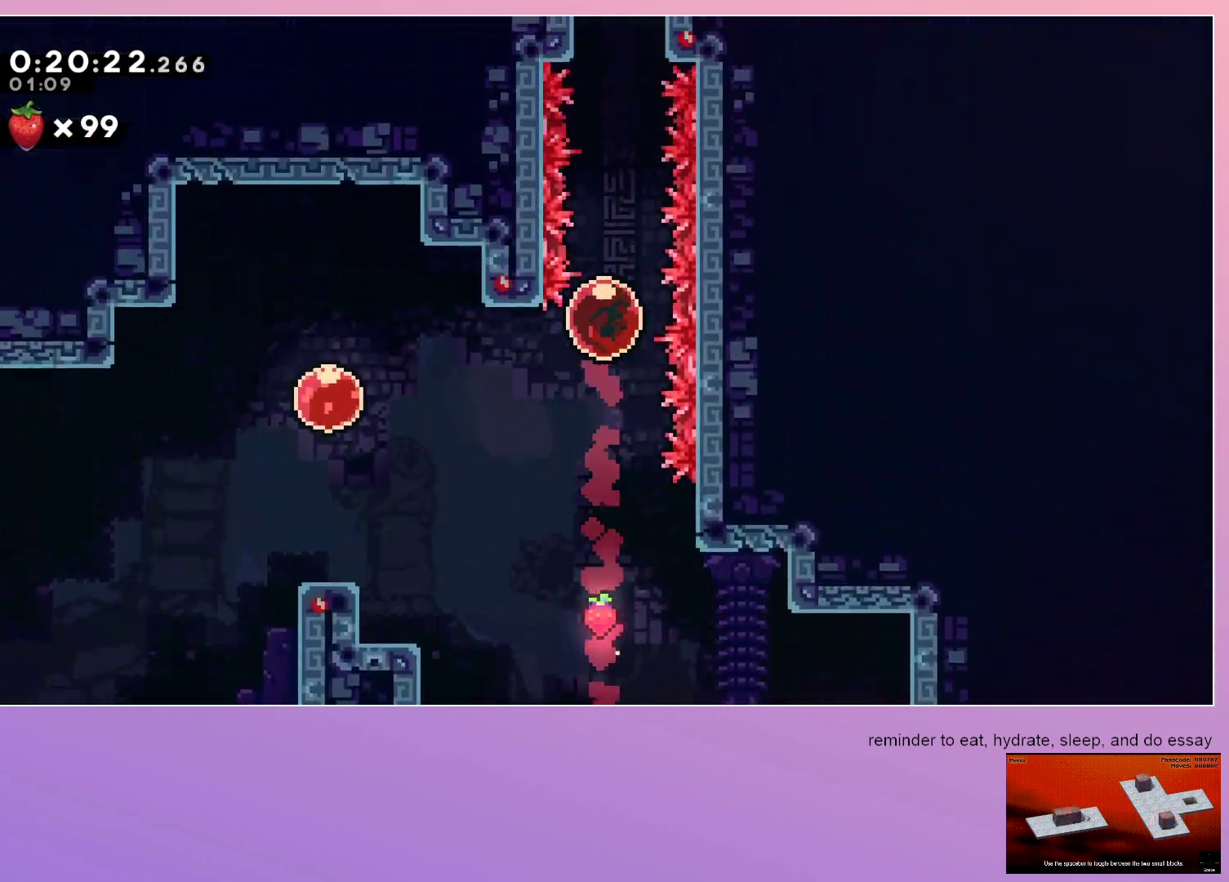
{"keys": [], "events": []}
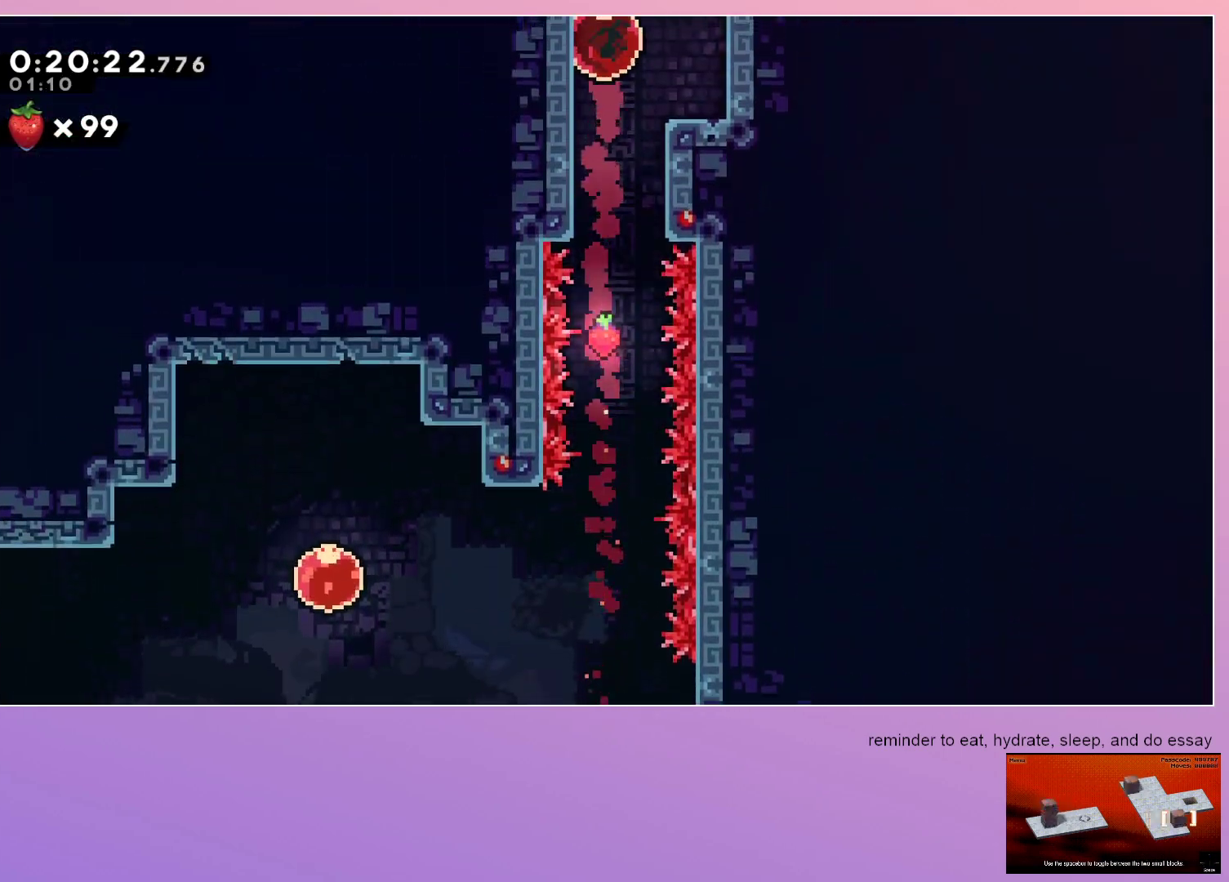
{"keys": ["down"], "events": [[133, "down", "down"]]}
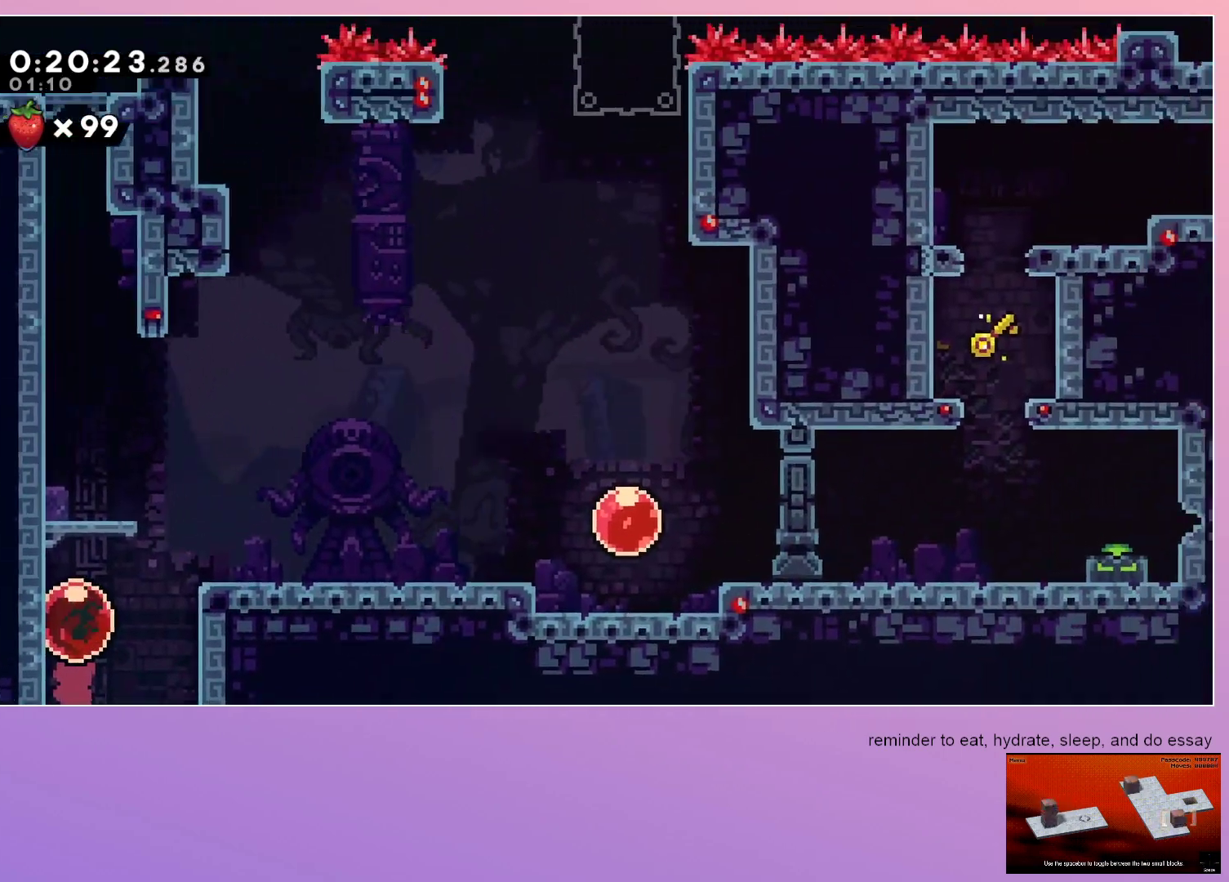
{"keys": ["down"], "events": []}
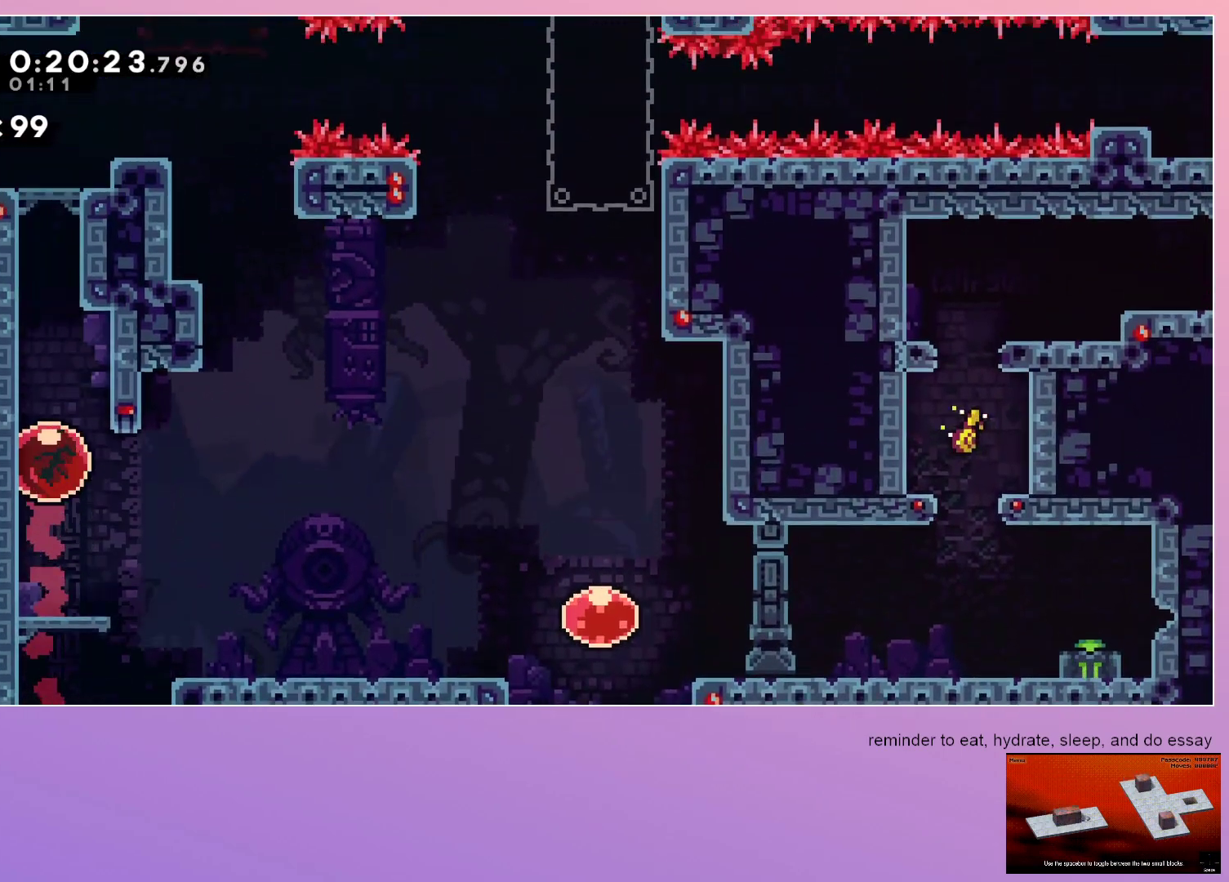
{"keys": ["dash", "down"], "events": [[400, "dash", "down"]]}
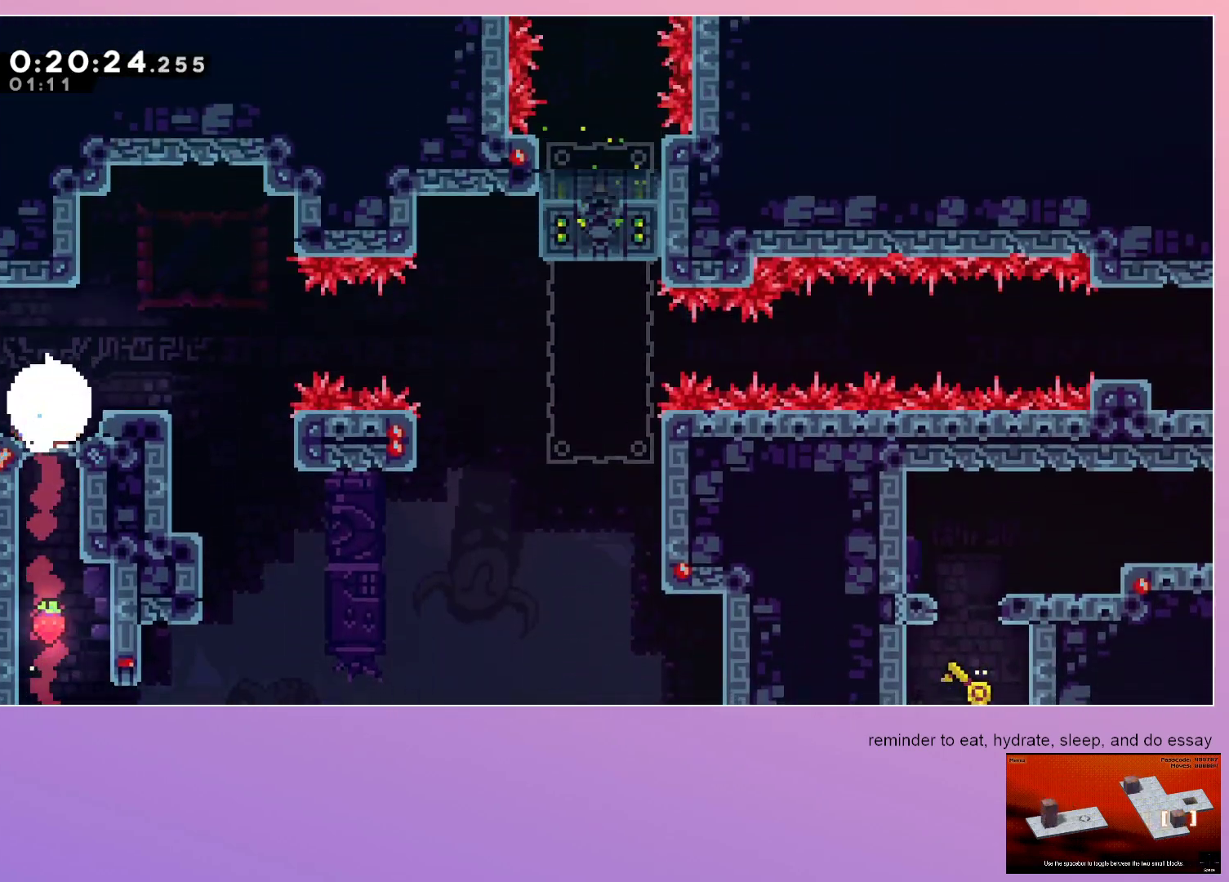
{"keys": ["down", "left"], "events": [[33, "dash", "up"], [83, "down", "up"], [83, "left", "down"], [417, "down", "down"]]}
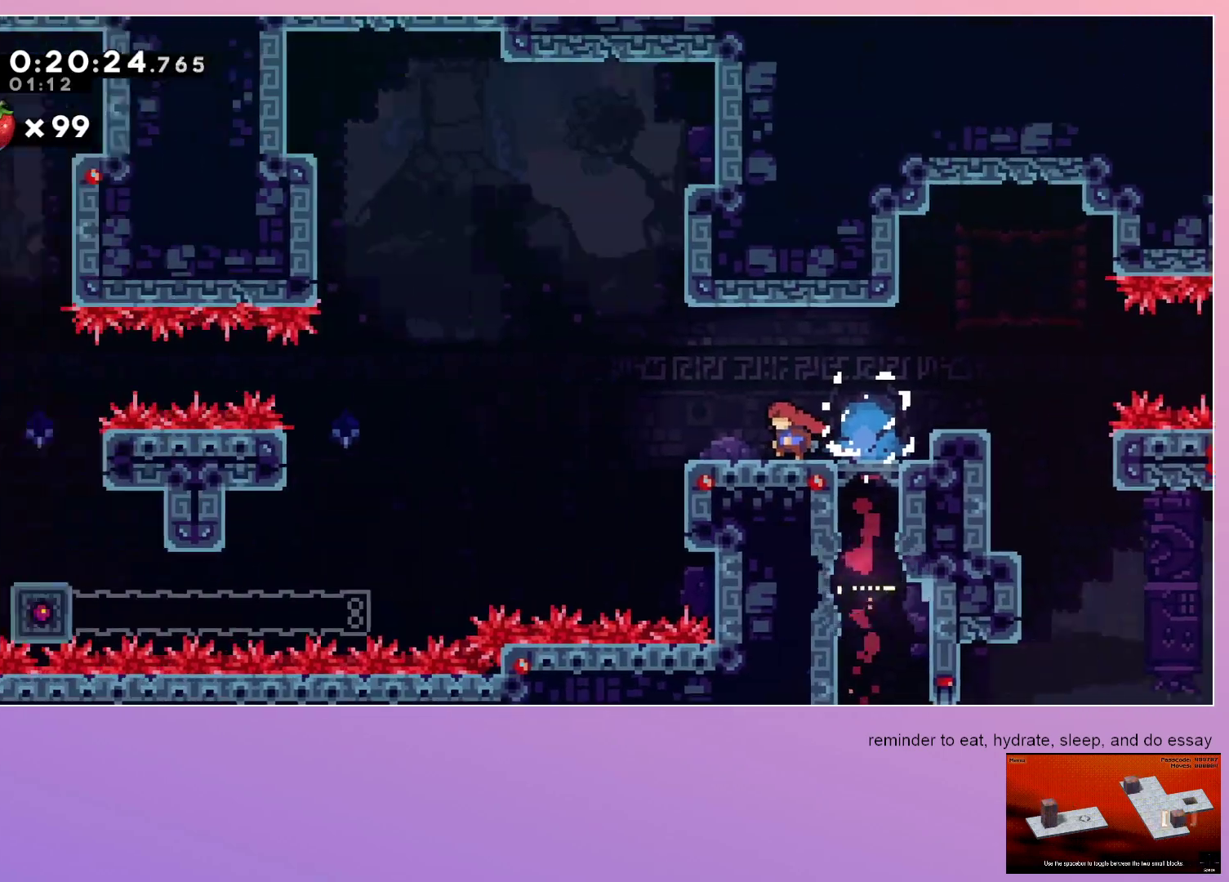
{"keys": ["down", "left"], "events": []}
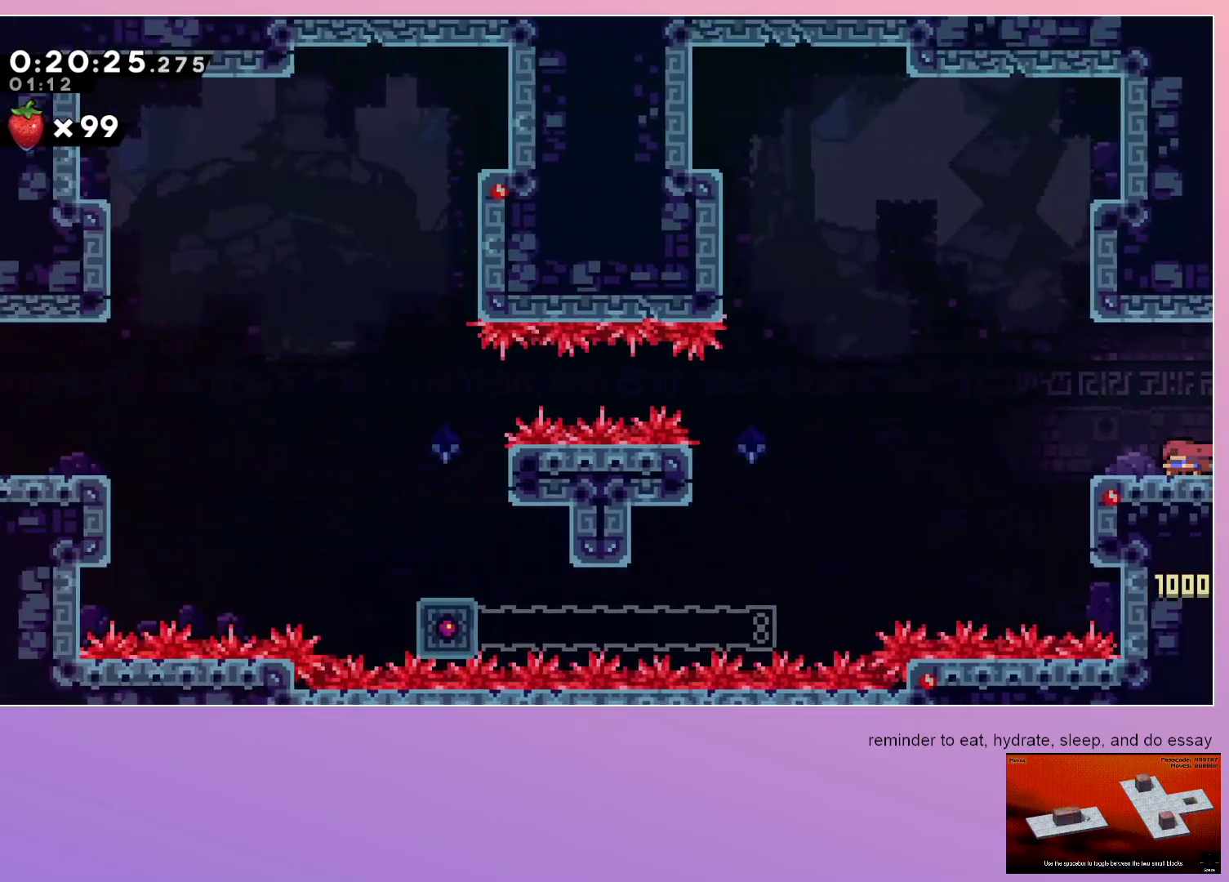
{"keys": ["down", "left"], "events": [[17, "dash", "down"], [167, "dash", "up"], [250, "dash", "down"], [250, "jump", "down"], [350, "jump", "up"], [400, "dash", "up"]]}
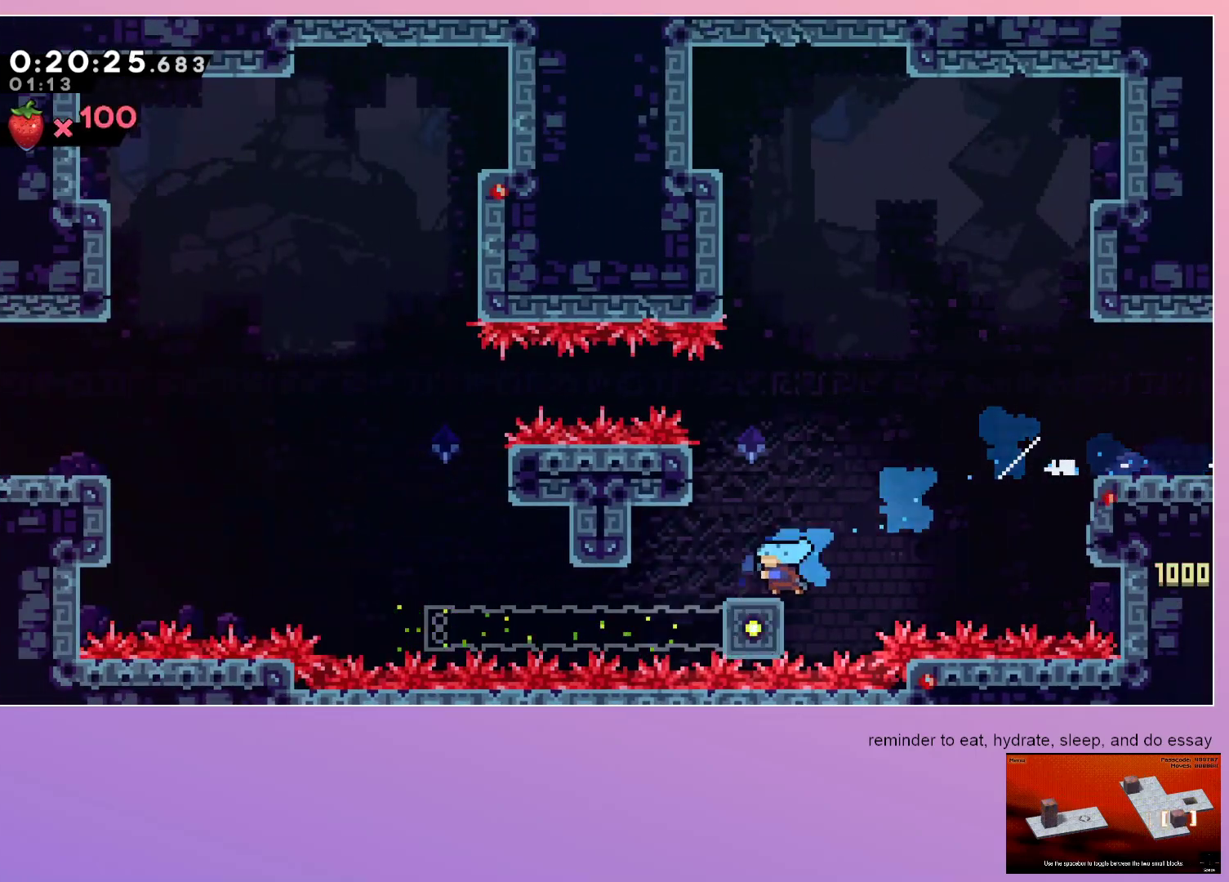
{"keys": ["grab", "jump", "left"], "events": [[100, "grab", "down"], [183, "jump", "down"], [367, "down", "up"]]}
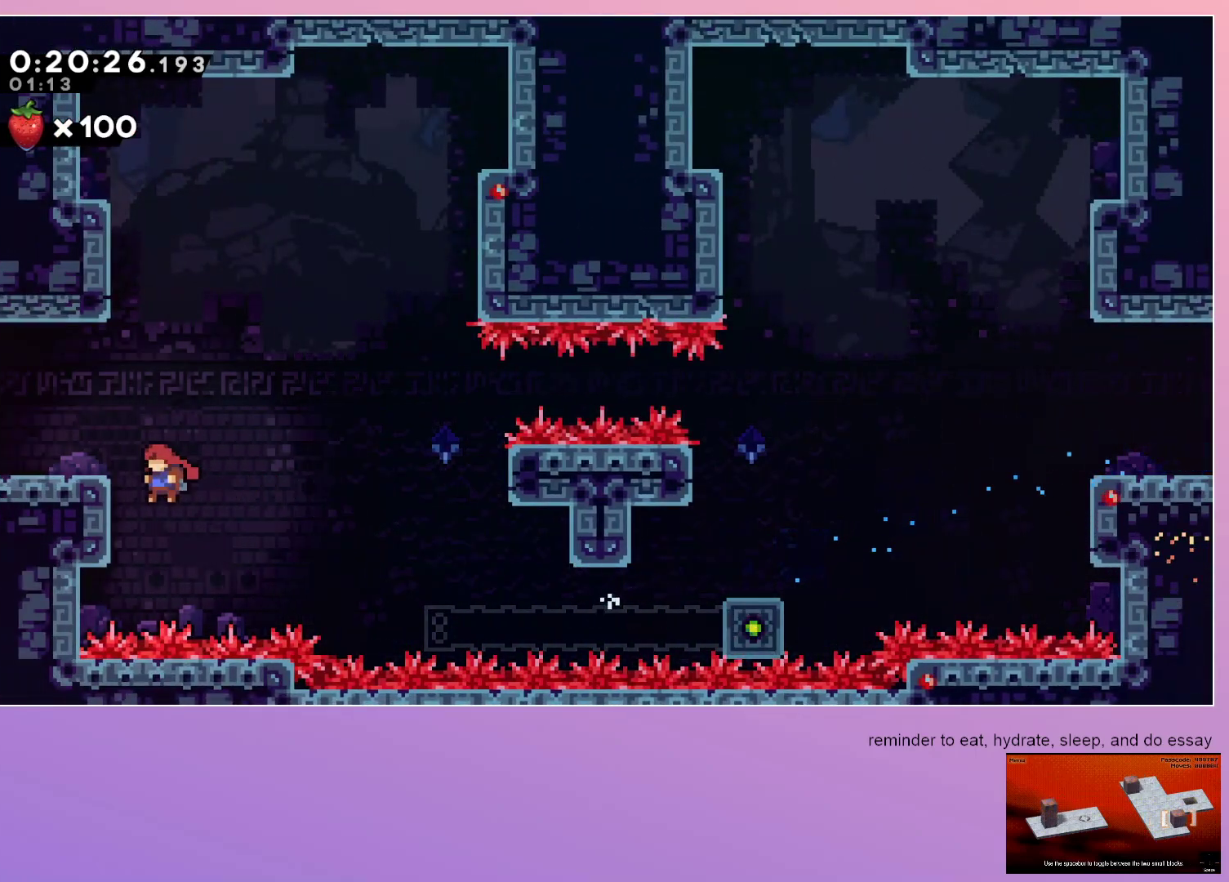
{"keys": ["jump", "left"], "events": [[233, "dash", "down"], [233, "down", "down"], [233, "grab", "up"], [233, "jump", "up"], [333, "jump", "down"], [383, "dash", "up"], [417, "down", "up"]]}
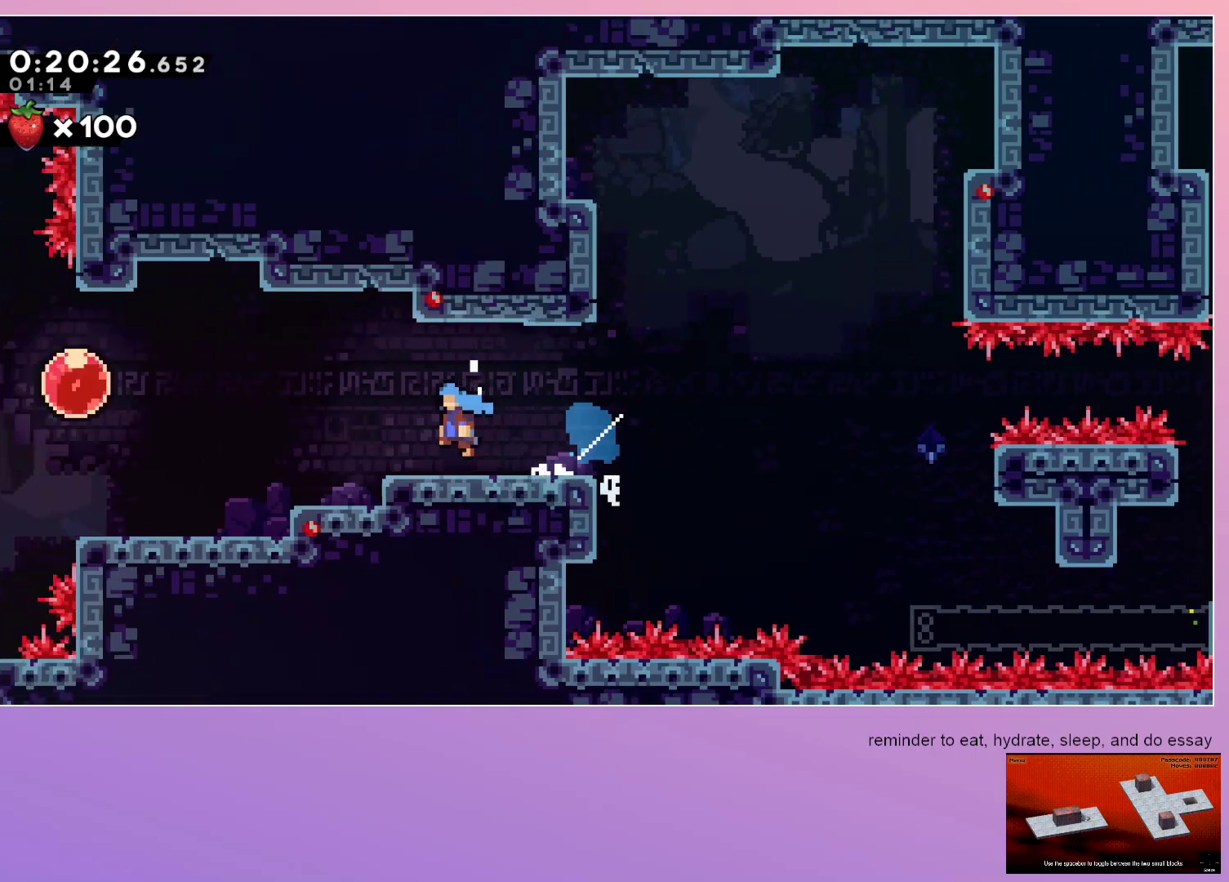
{"keys": ["jump", "left"], "events": []}
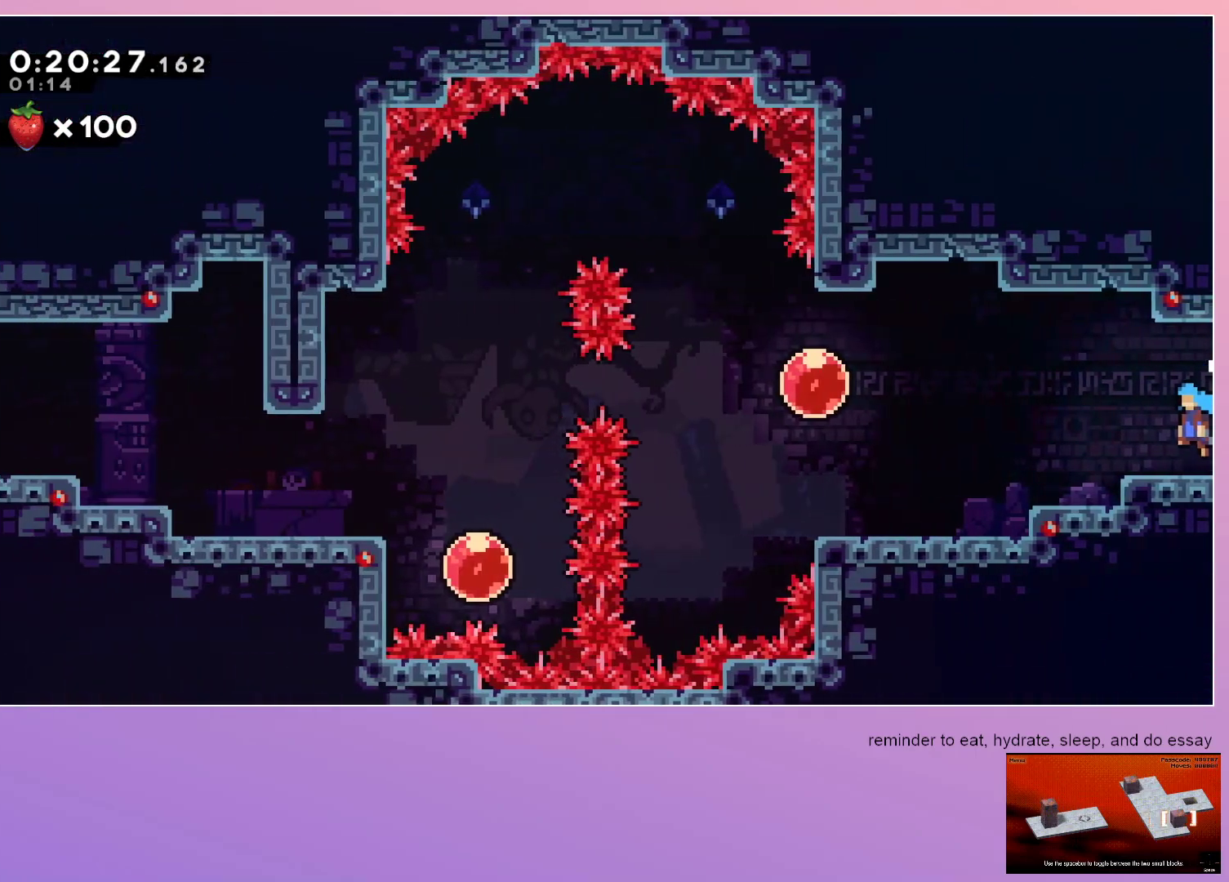
{"keys": ["dash", "left"], "events": [[267, "dash", "down"], [367, "dash", "up"], [400, "dash", "down"], [467, "jump", "up"]]}